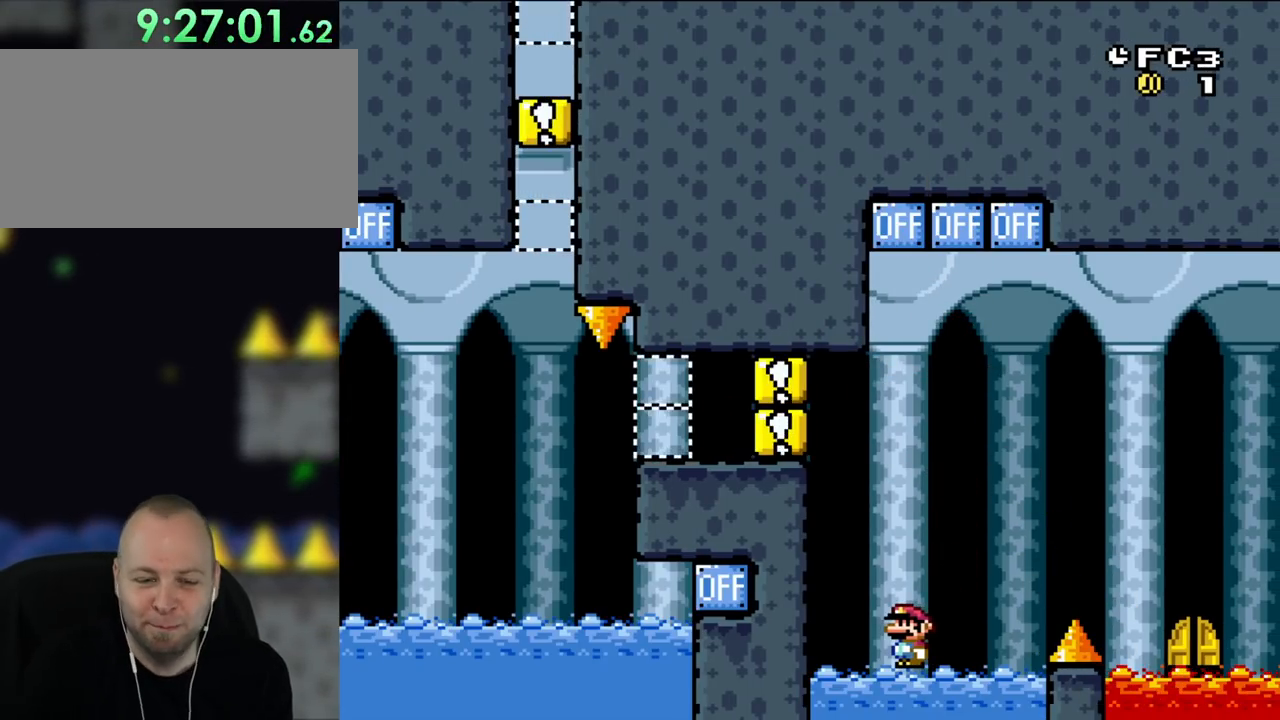
Gameplay with a controller (Nintendo layout); each line is a JSON object with the inputs held at the frame after it. "events" lists button and stick changes between this image and that frame as [ms after this image, input, new state], when the widget could be followed in between. Not read: L3 R3.
{"buttons": ["DPAD_RIGHT"], "events": [[333, "DPAD_RIGHT", "down"]]}
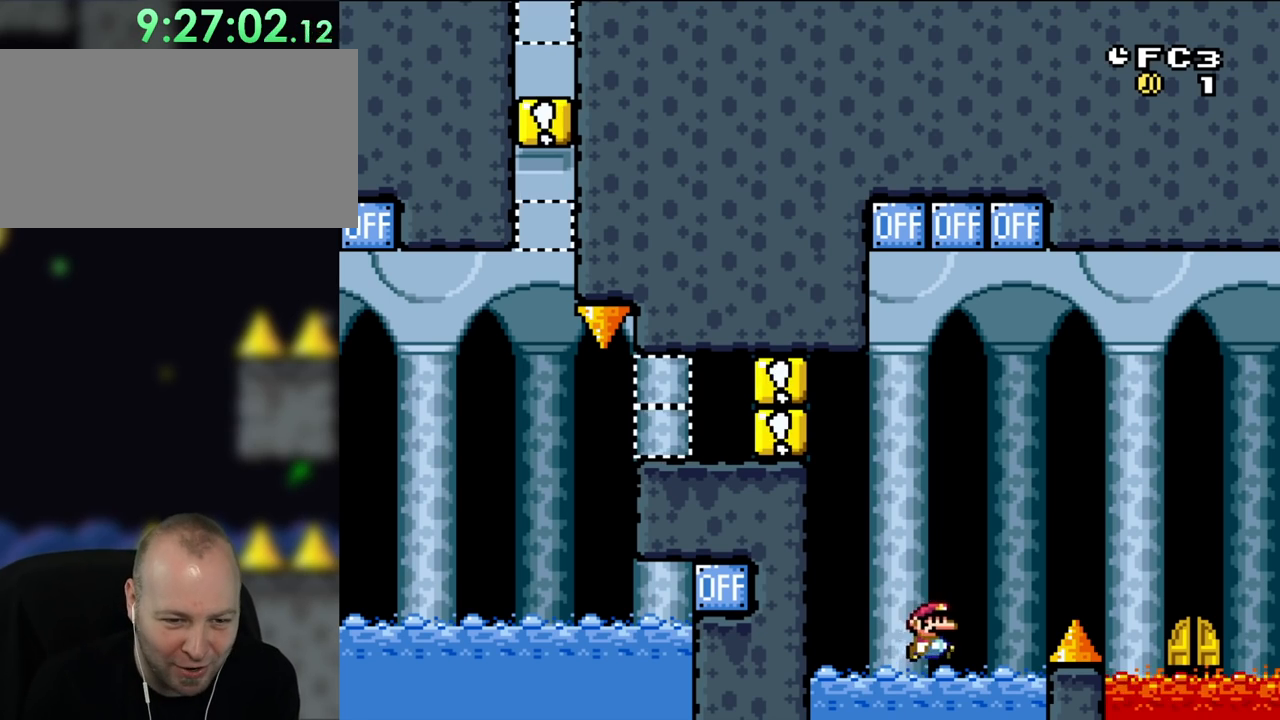
{"buttons": [], "events": [[17, "Y", "down"], [433, "Y", "up"], [500, "DPAD_RIGHT", "up"]]}
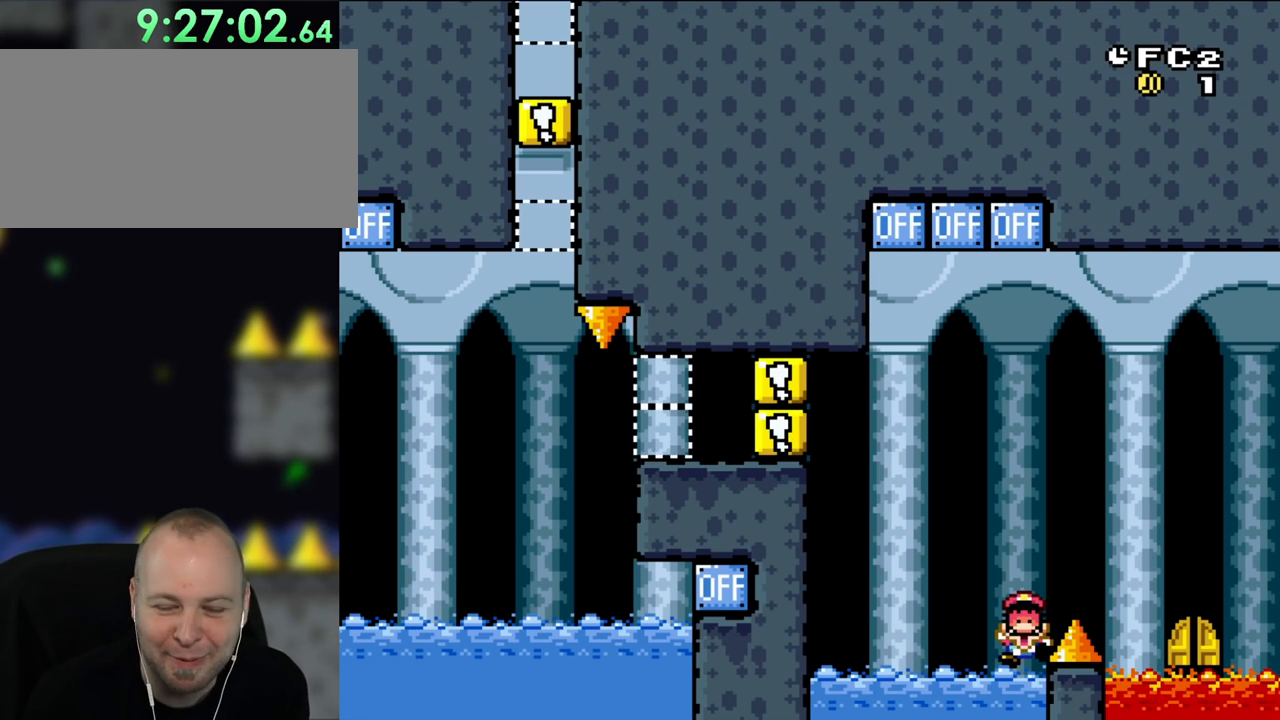
{"buttons": [], "events": []}
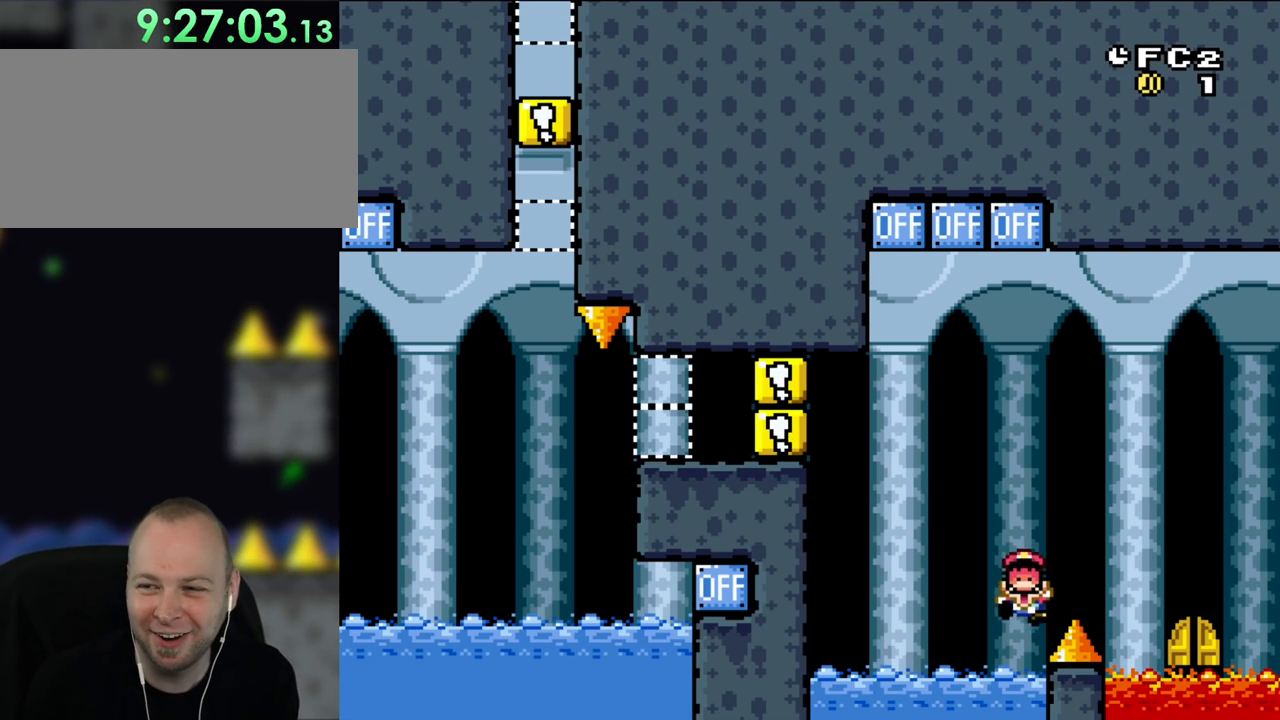
{"buttons": ["A"], "events": [[433, "A", "down"]]}
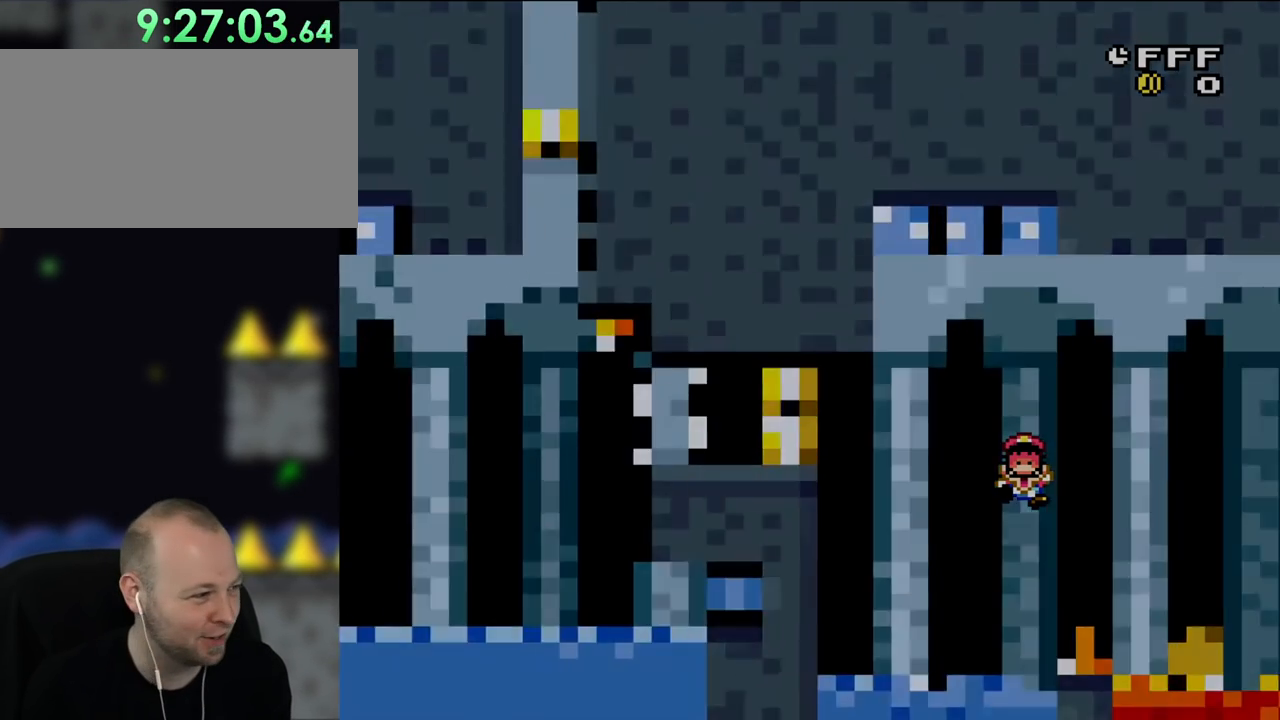
{"buttons": ["A"], "events": [[33, "A", "up"], [133, "A", "down"], [250, "A", "up"], [300, "A", "down"]]}
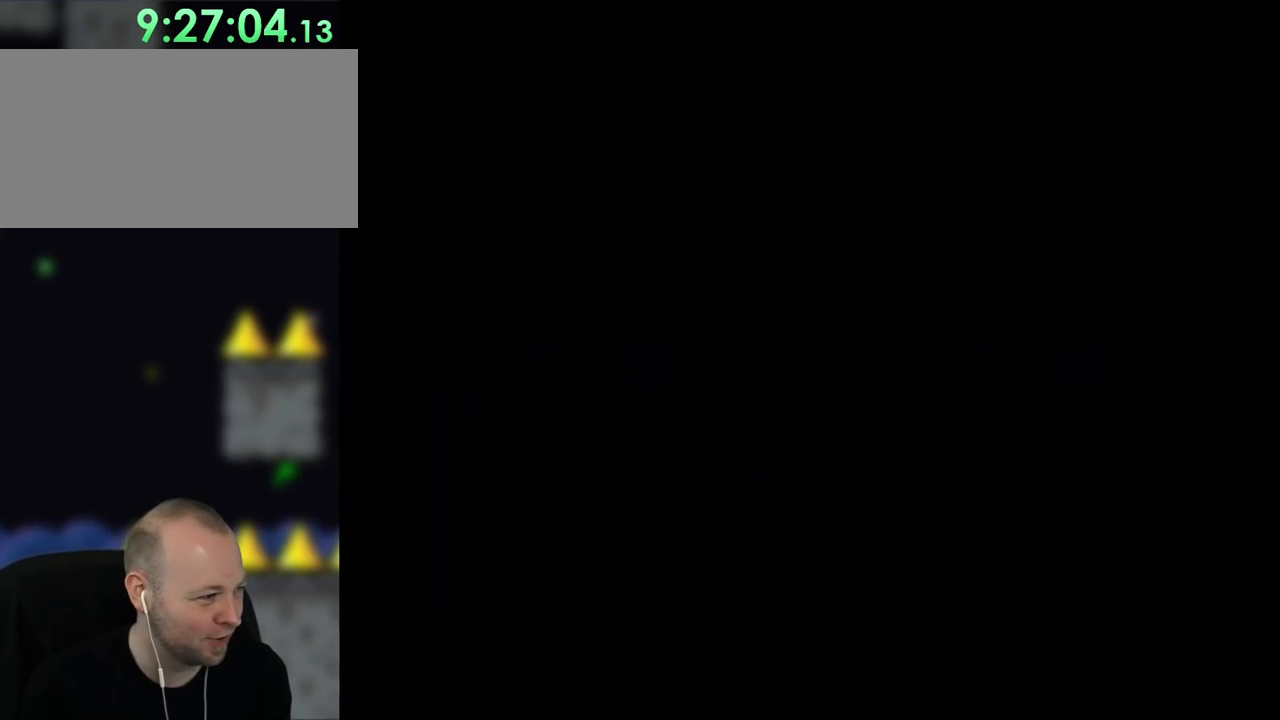
{"buttons": [], "events": [[467, "A", "up"]]}
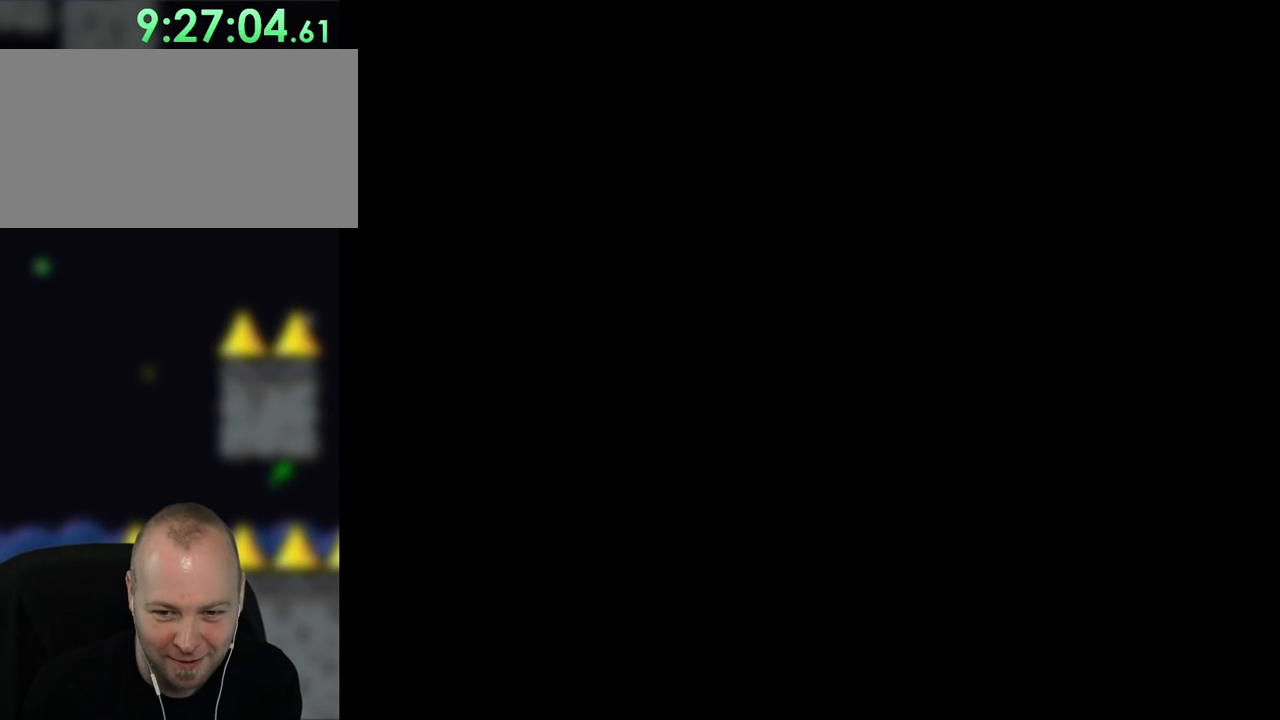
{"buttons": ["Y"], "events": [[17, "Y", "down"]]}
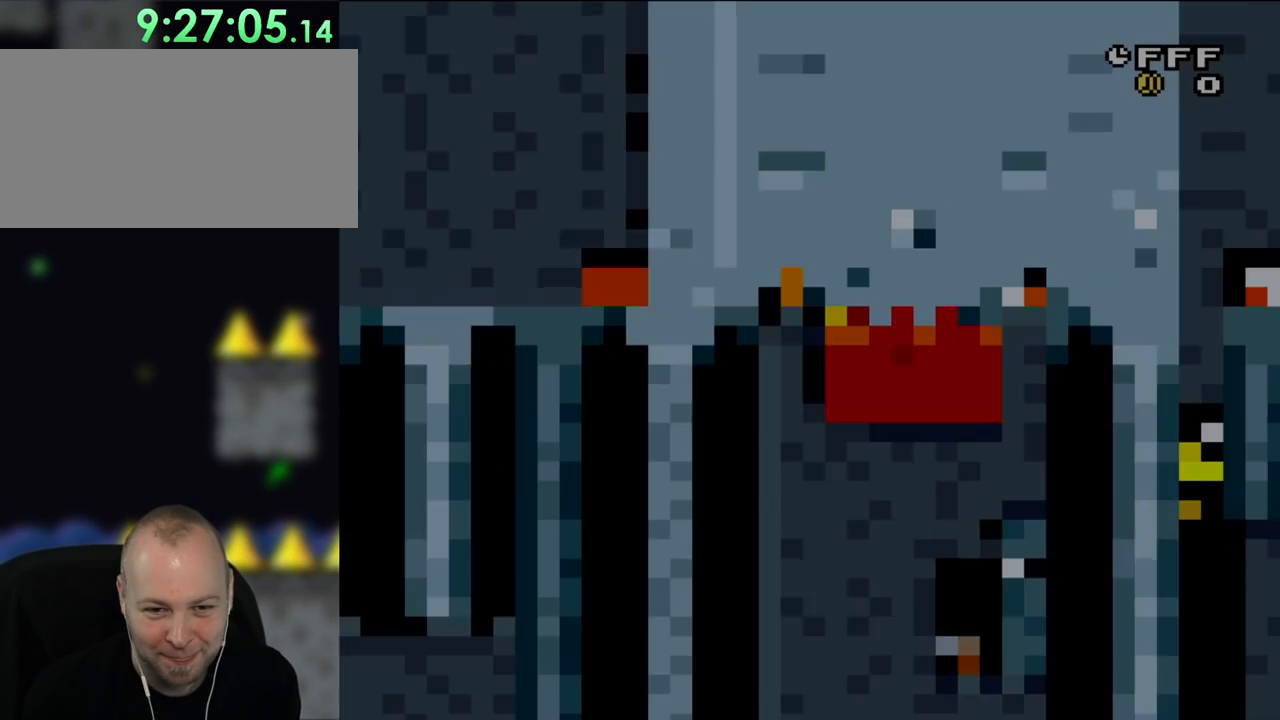
{"buttons": ["X"], "events": [[400, "X", "down"], [400, "Y", "up"]]}
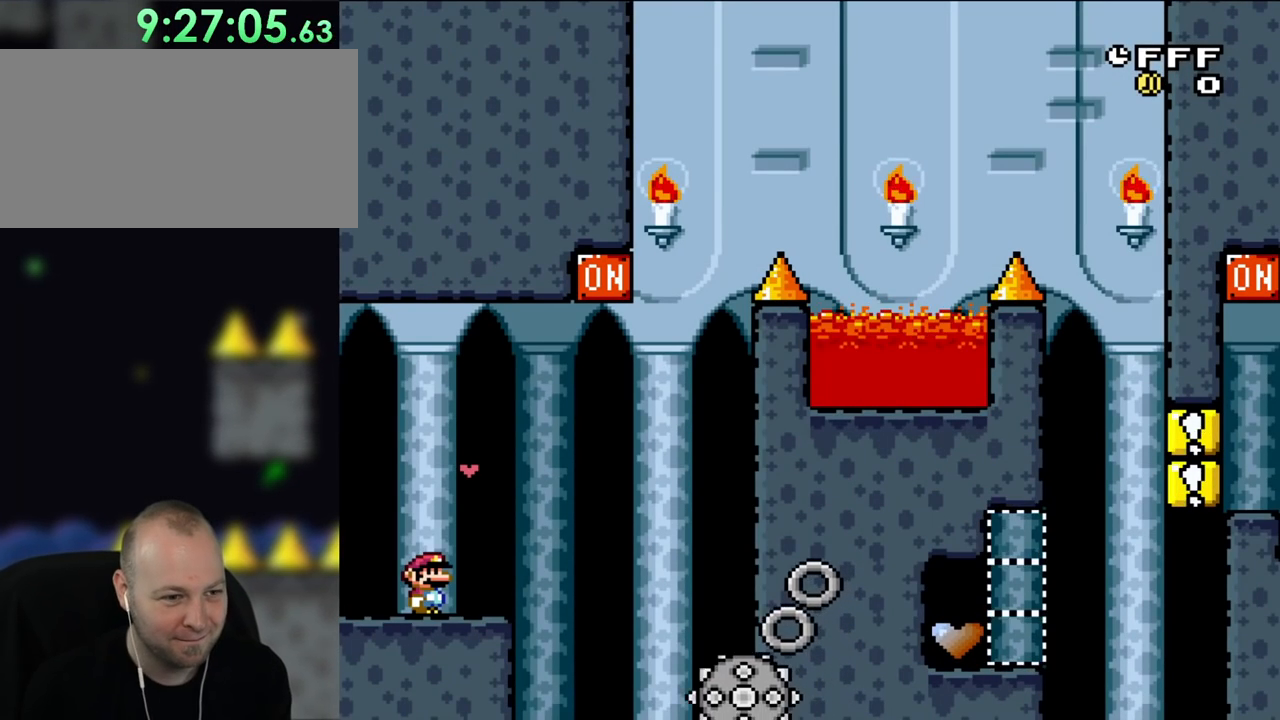
{"buttons": ["A", "X", "DPAD_RIGHT"], "events": [[233, "DPAD_RIGHT", "down"], [333, "A", "down"]]}
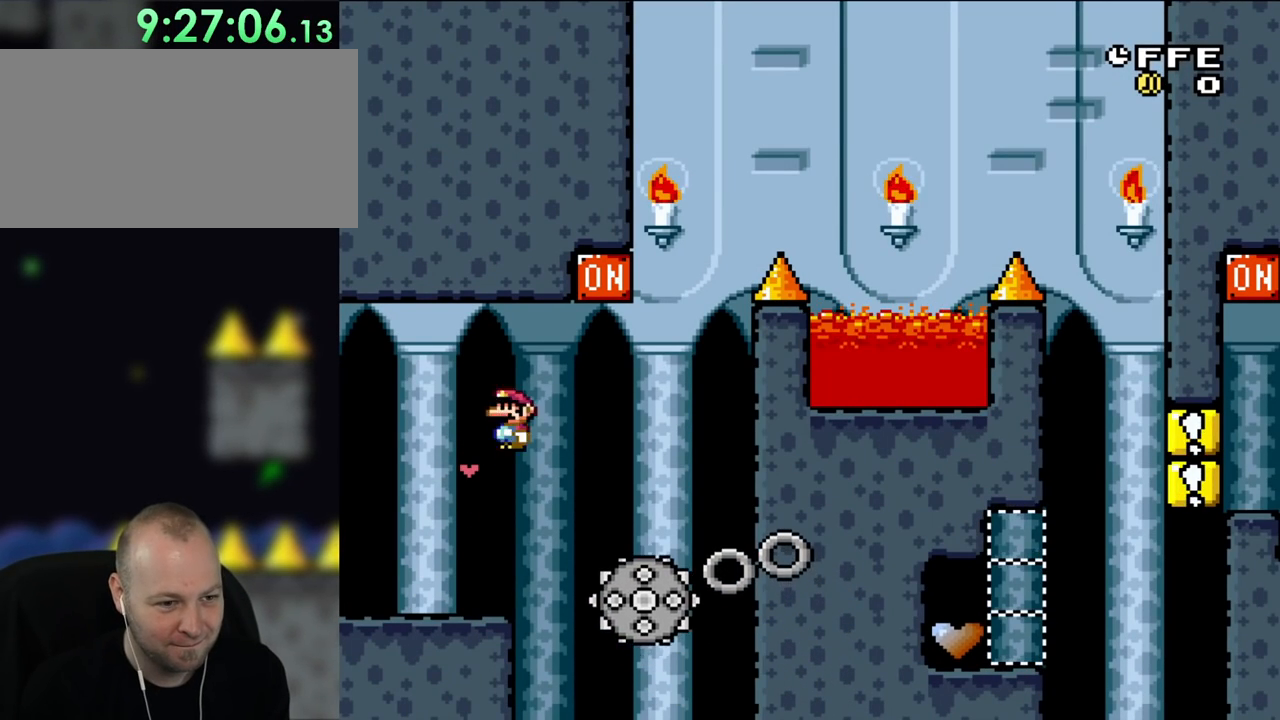
{"buttons": ["A", "X"], "events": [[100, "A", "up"], [250, "DPAD_RIGHT", "up"], [250, "DPAD_UP", "down"], [283, "DPAD_LEFT", "down"], [283, "DPAD_UP", "up"], [300, "A", "down"], [433, "DPAD_LEFT", "up"]]}
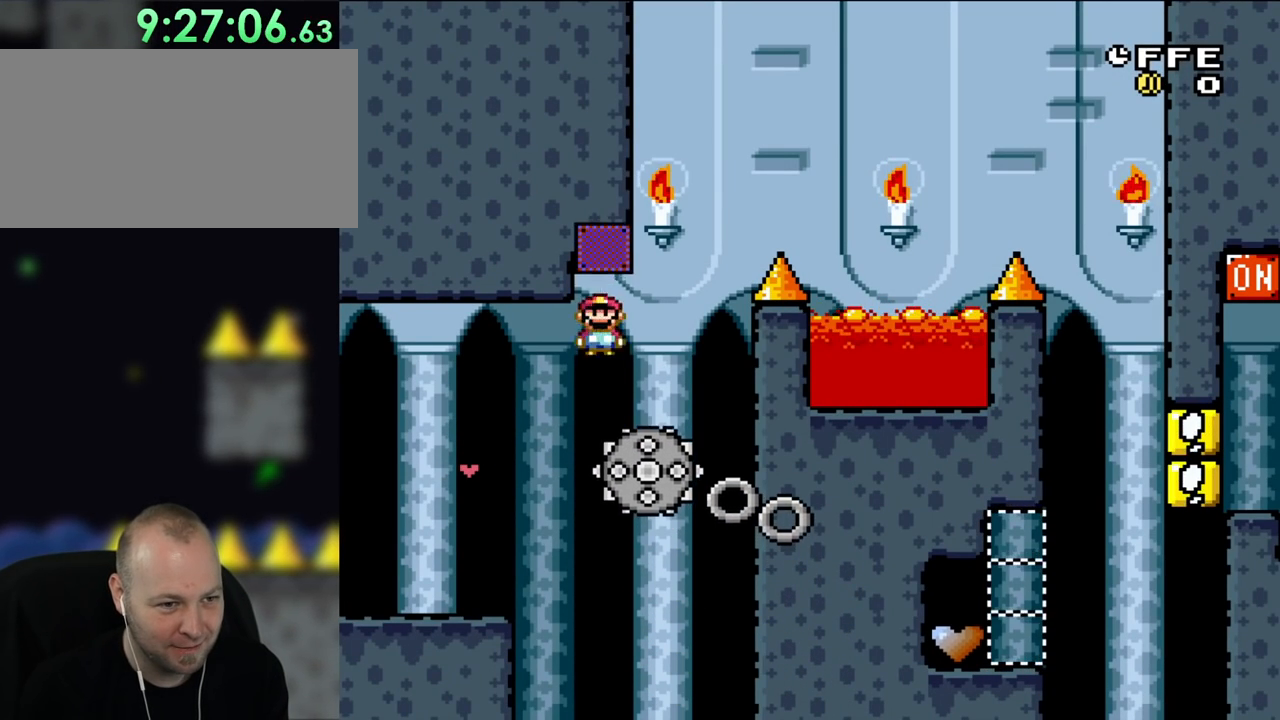
{"buttons": ["X", "DPAD_RIGHT"], "events": [[33, "DPAD_RIGHT", "down"], [67, "A", "up"], [250, "A", "down"], [500, "A", "up"]]}
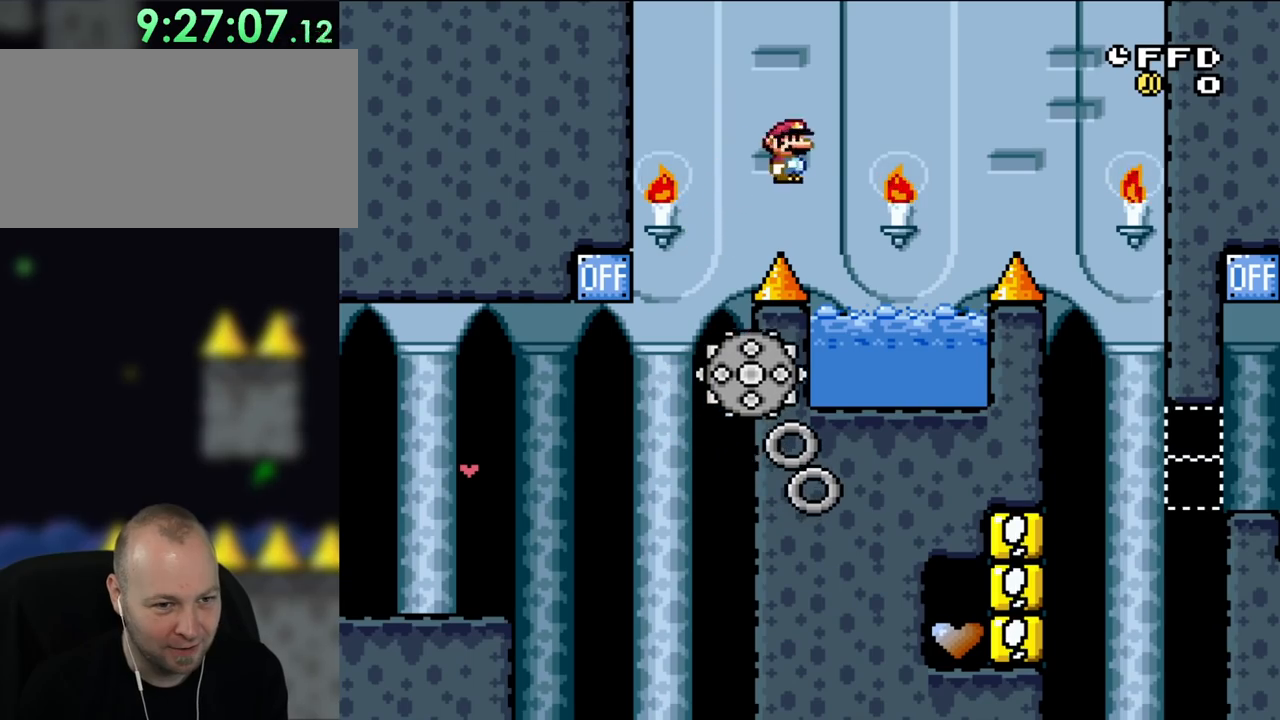
{"buttons": ["A", "X", "DPAD_RIGHT"], "events": [[400, "A", "down"]]}
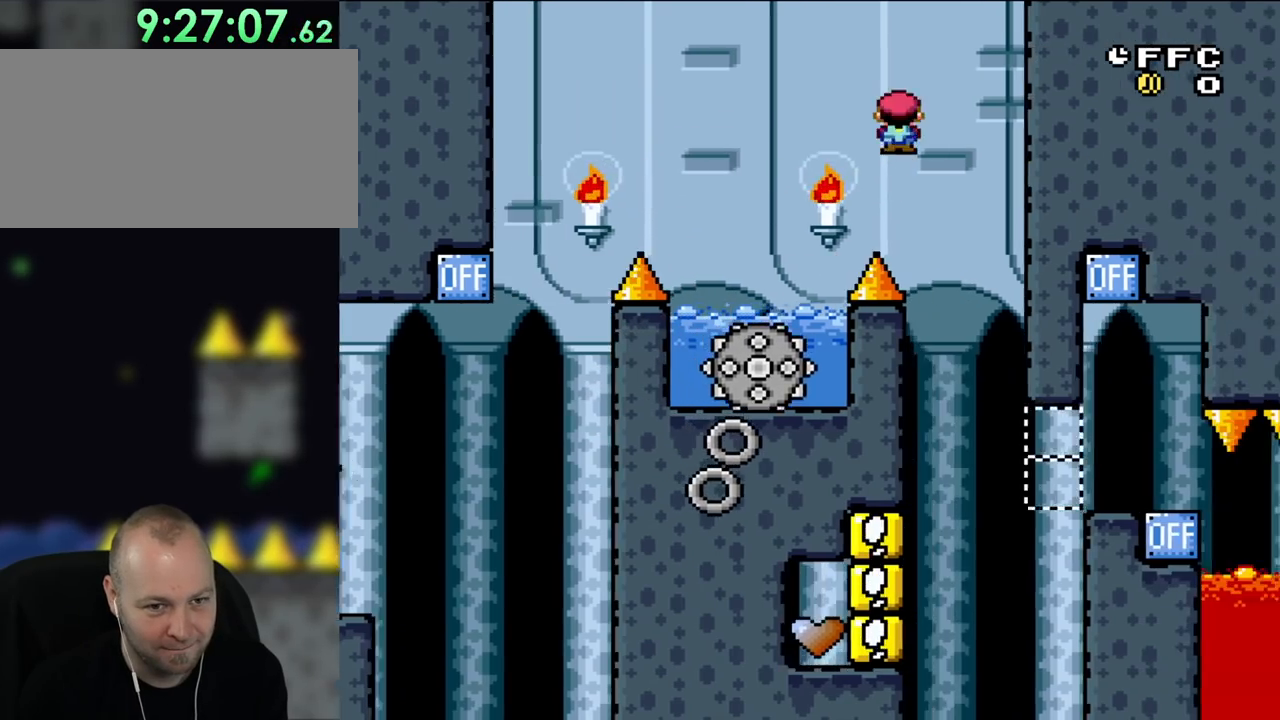
{"buttons": ["X", "DPAD_LEFT"], "events": [[167, "DPAD_RIGHT", "up"], [450, "A", "up"], [500, "DPAD_LEFT", "down"]]}
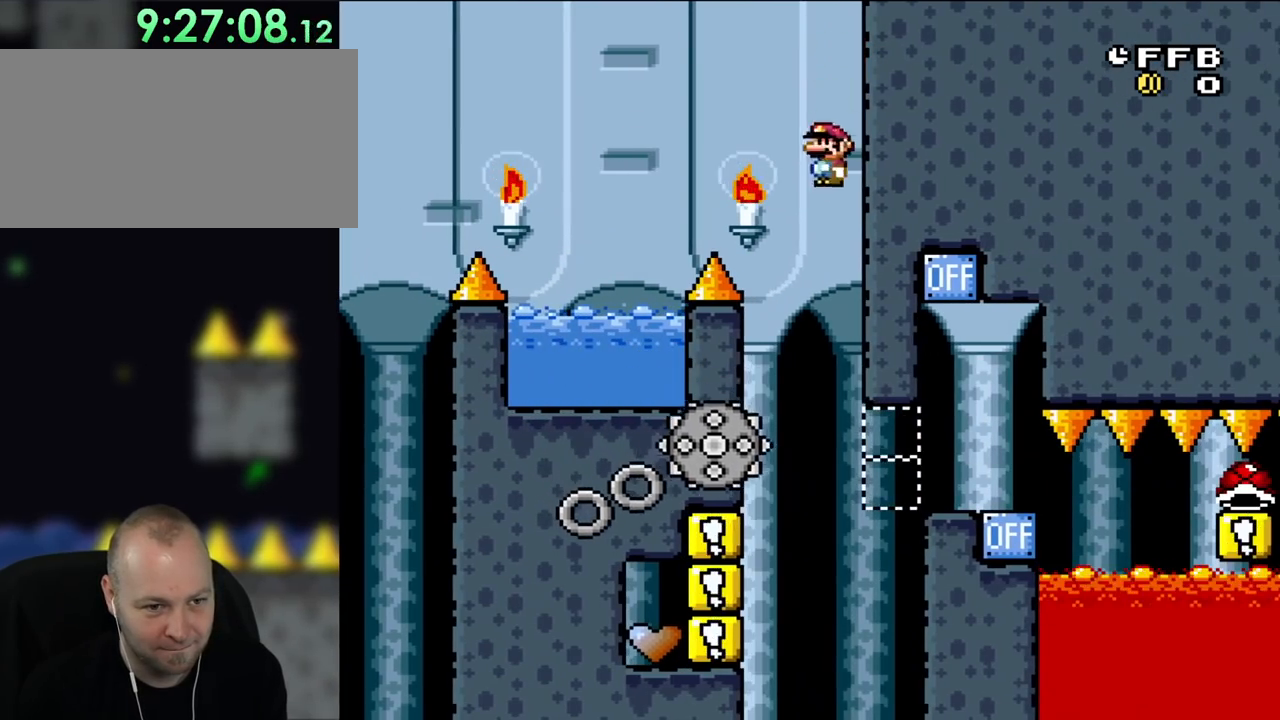
{"buttons": ["X", "DPAD_RIGHT"], "events": [[133, "A", "down"], [250, "A", "up"], [250, "DPAD_LEFT", "up"], [333, "DPAD_RIGHT", "down"]]}
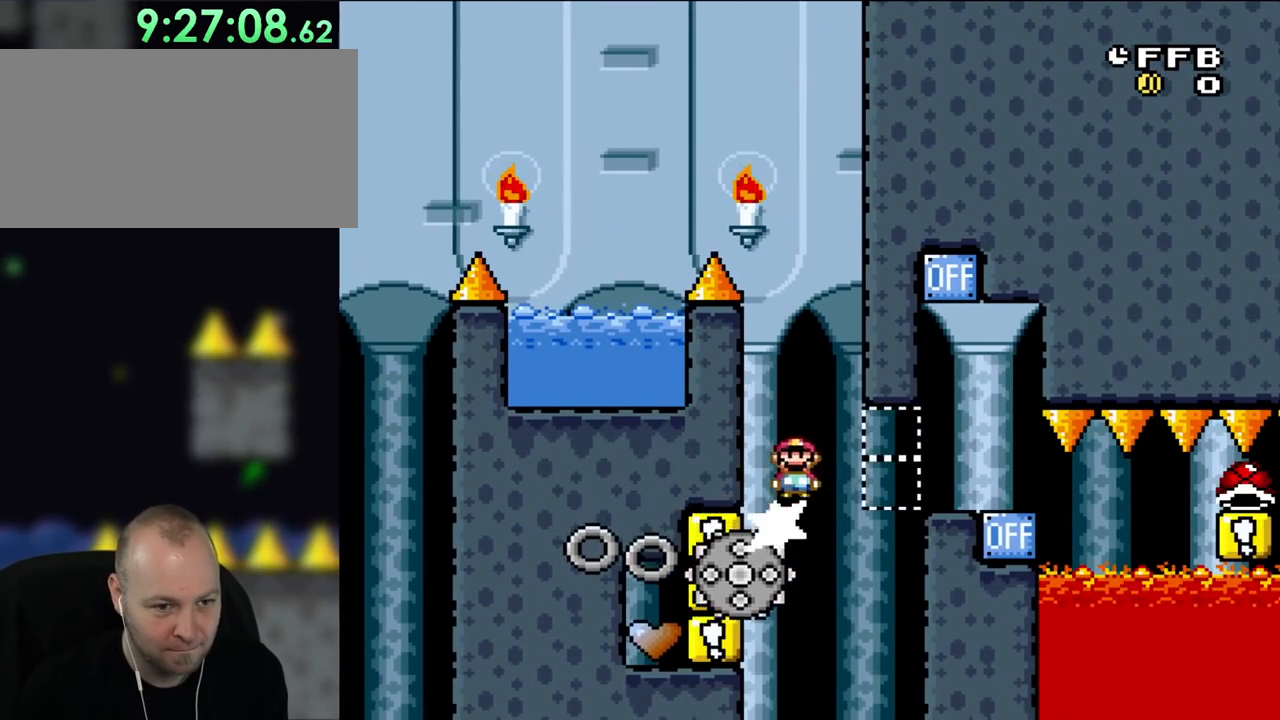
{"buttons": ["A", "X", "DPAD_LEFT"], "events": [[100, "A", "down"], [367, "A", "up"], [400, "DPAD_RIGHT", "up"], [400, "DPAD_UP", "down"], [433, "DPAD_LEFT", "down"], [433, "DPAD_UP", "up"], [483, "A", "down"]]}
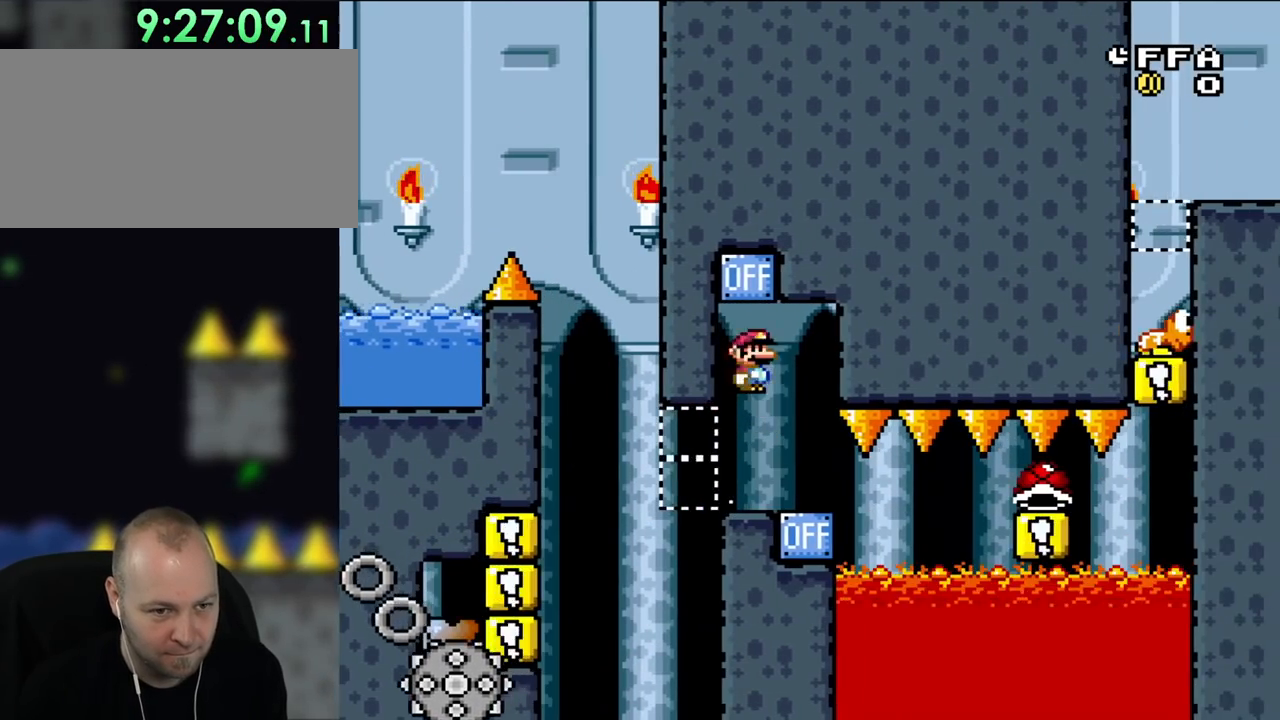
{"buttons": ["Y", "DPAD_RIGHT"], "events": [[183, "DPAD_LEFT", "up"], [250, "A", "up"], [283, "DPAD_RIGHT", "down"], [333, "X", "up"], [333, "Y", "down"]]}
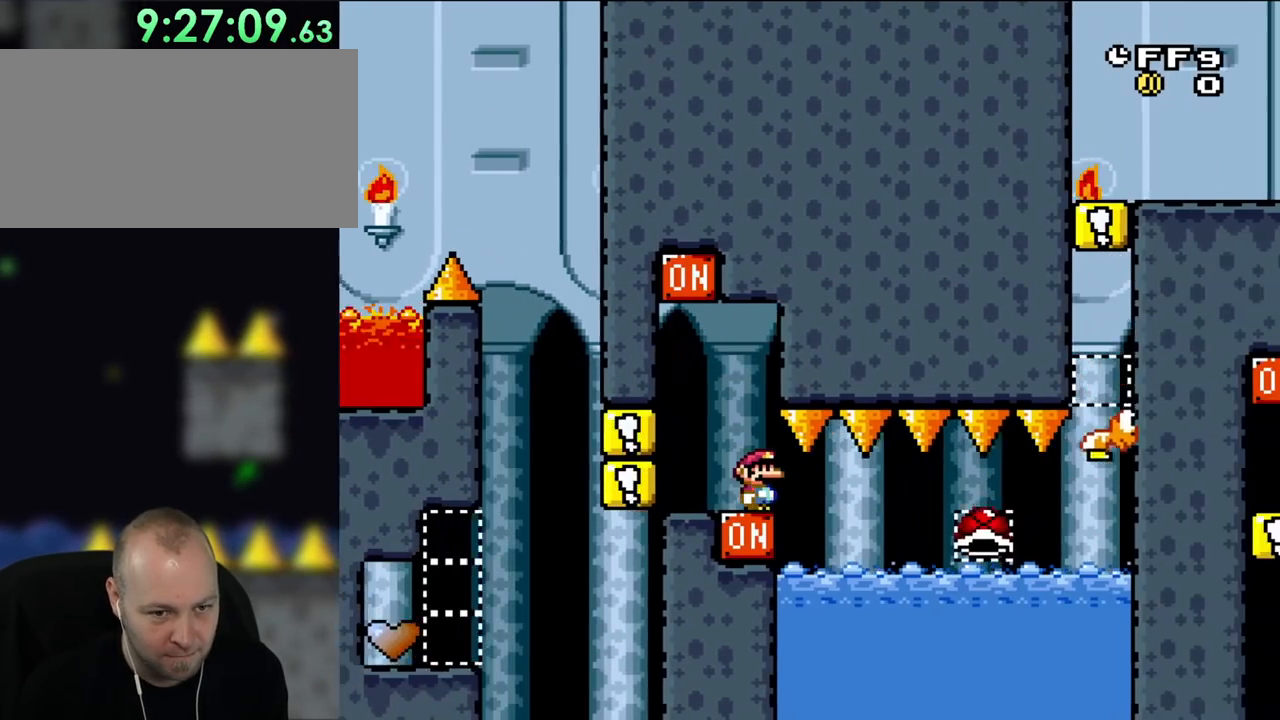
{"buttons": ["Y"], "events": [[400, "DPAD_RIGHT", "up"]]}
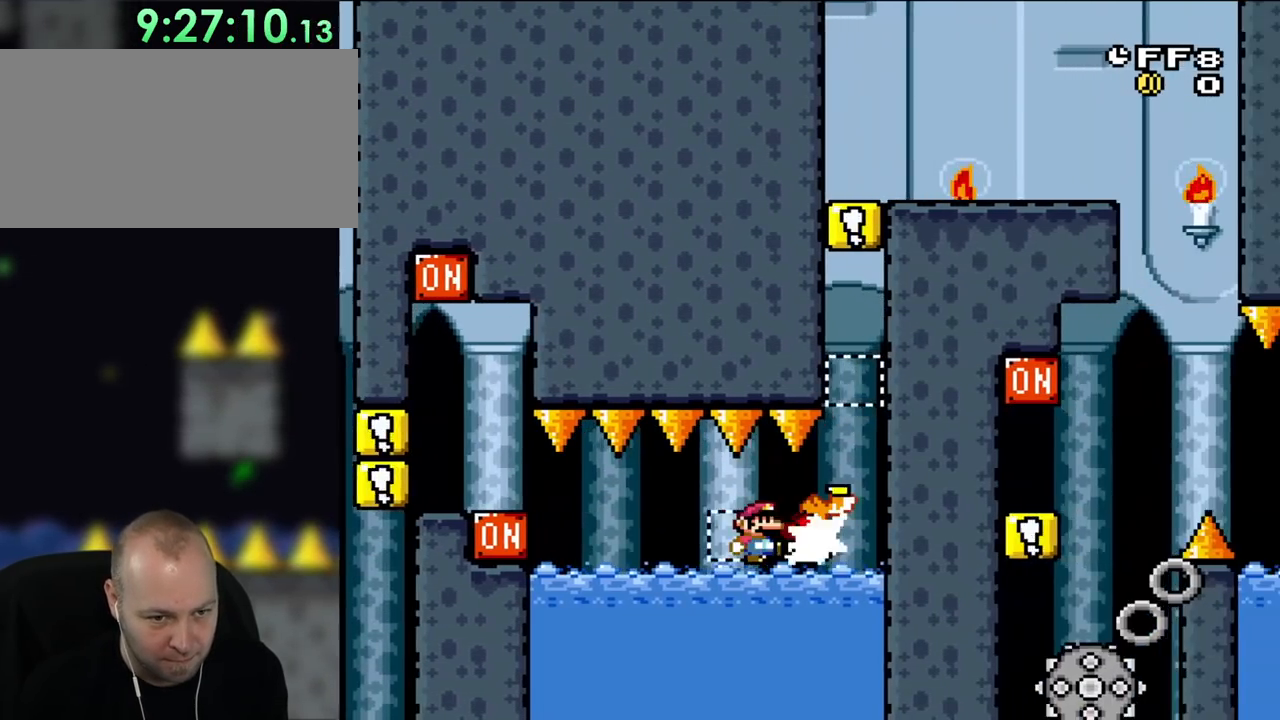
{"buttons": [], "events": [[17, "DPAD_DOWN", "down"], [67, "Y", "up"], [100, "DPAD_DOWN", "up"], [133, "Y", "down"], [167, "DPAD_RIGHT", "down"], [333, "DPAD_RIGHT", "up"], [400, "DPAD_LEFT", "down"], [433, "DPAD_LEFT", "up"], [467, "Y", "up"]]}
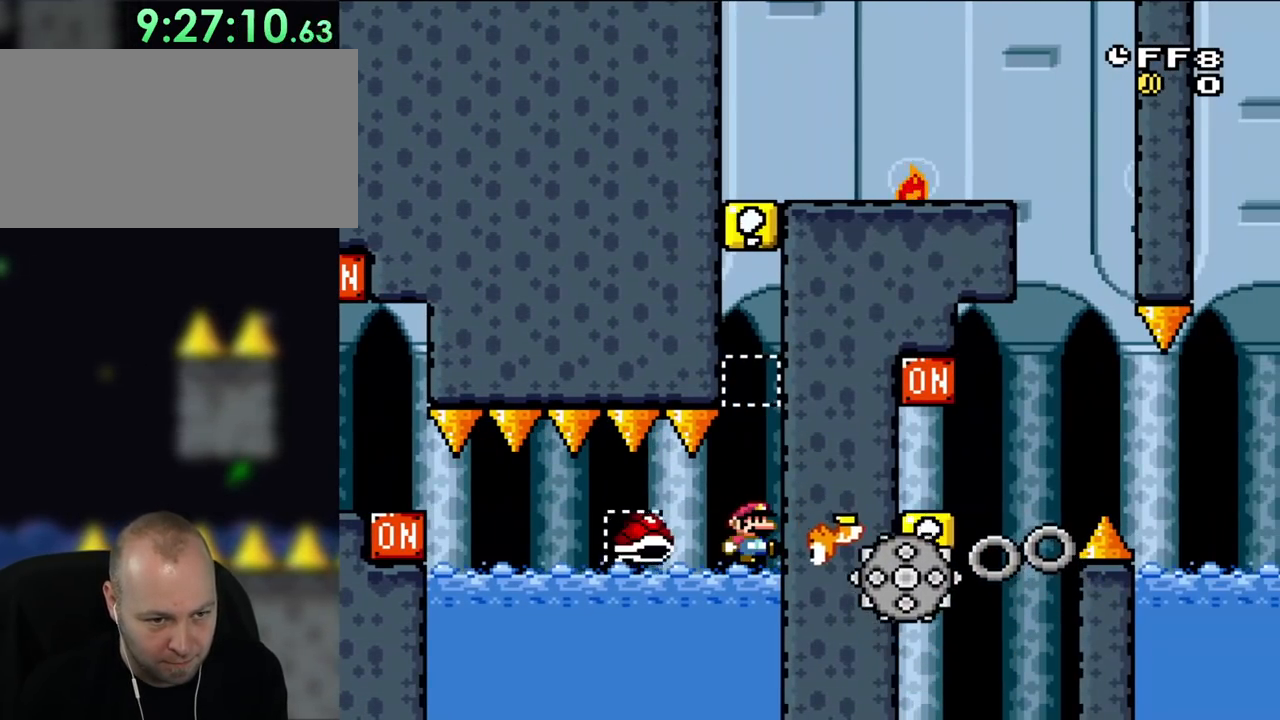
{"buttons": ["Y"], "events": [[67, "DPAD_RIGHT", "down"], [67, "Y", "down"], [133, "DPAD_UP", "down"], [167, "B", "down"], [167, "DPAD_UP", "up"], [333, "DPAD_RIGHT", "up"], [500, "B", "up"]]}
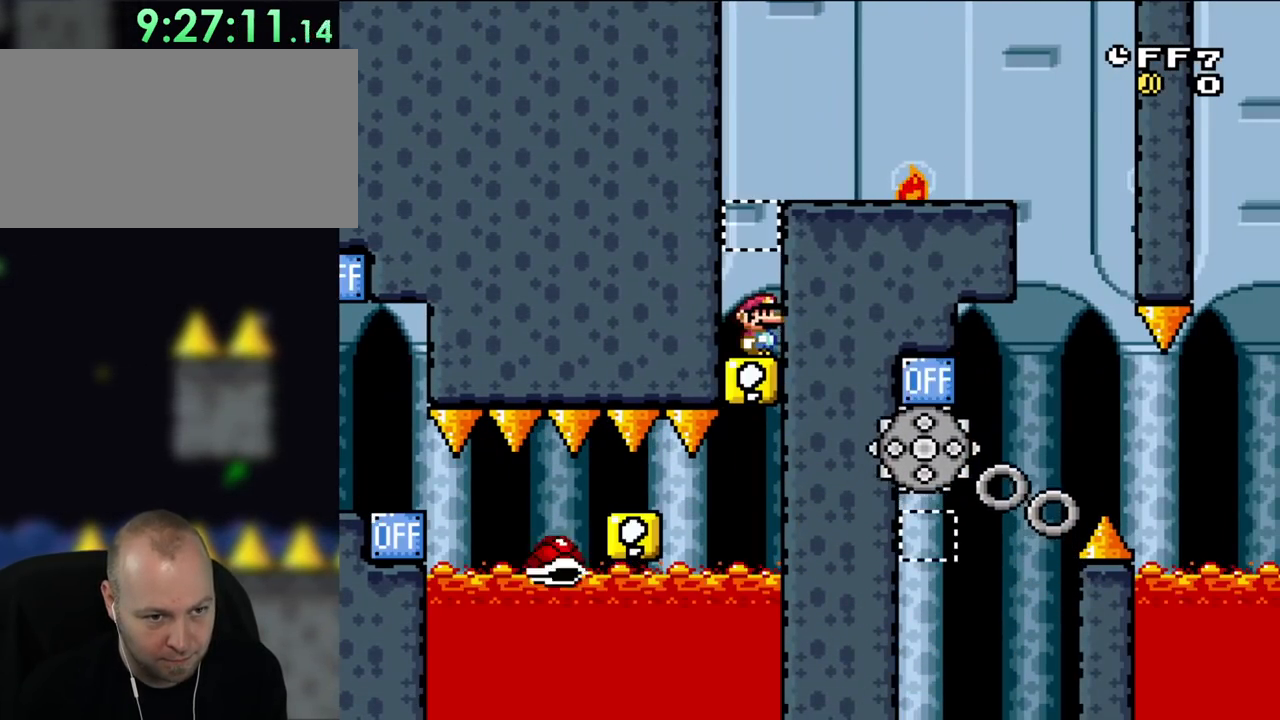
{"buttons": ["X", "DPAD_RIGHT"], "events": [[133, "B", "down"], [267, "DPAD_RIGHT", "down"], [400, "B", "up"], [400, "X", "down"], [400, "Y", "up"]]}
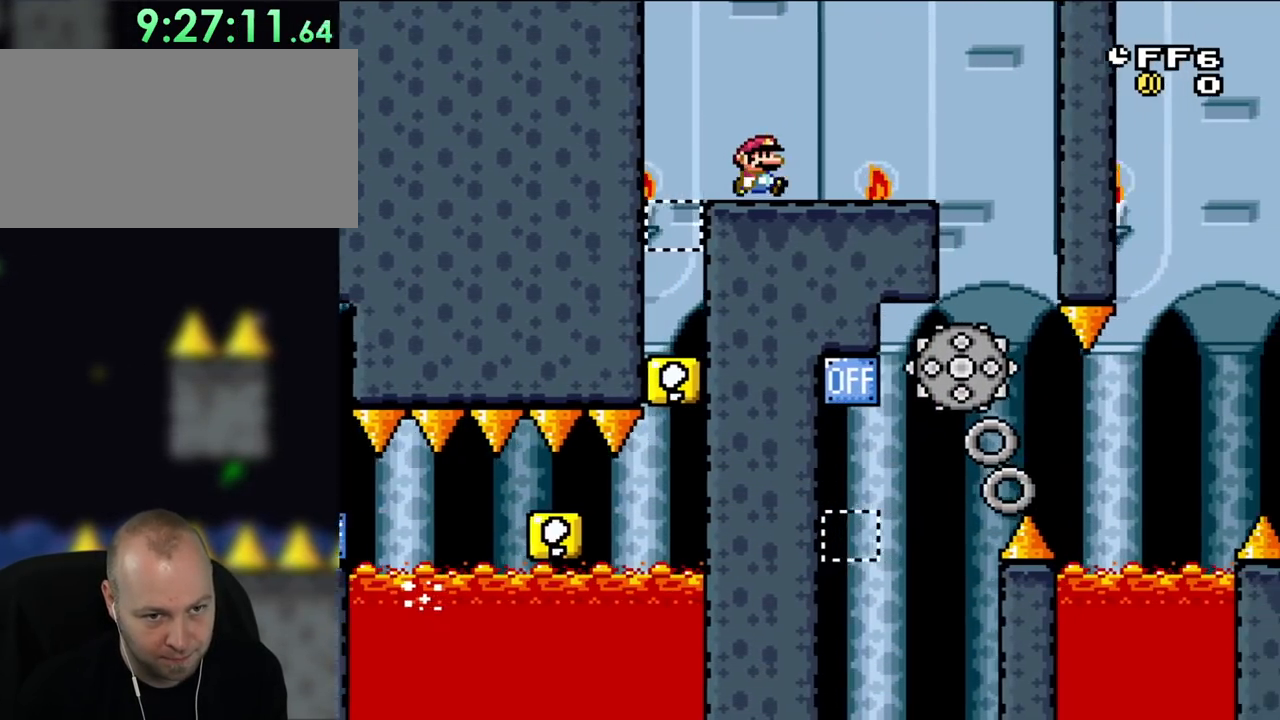
{"buttons": ["X"], "events": [[233, "A", "down"], [300, "A", "up"], [300, "DPAD_RIGHT", "up"], [367, "DPAD_LEFT", "down"], [500, "DPAD_LEFT", "up"]]}
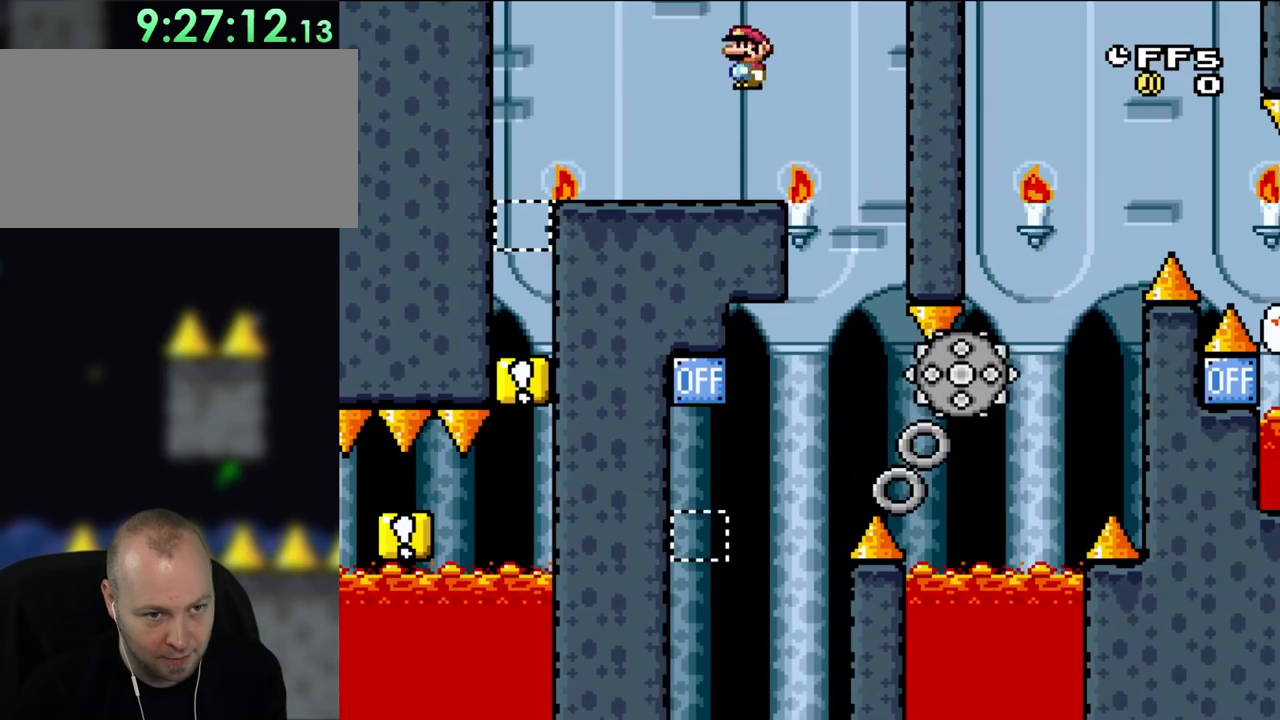
{"buttons": ["X"], "events": [[167, "DPAD_RIGHT", "down"], [200, "DPAD_RIGHT", "up"]]}
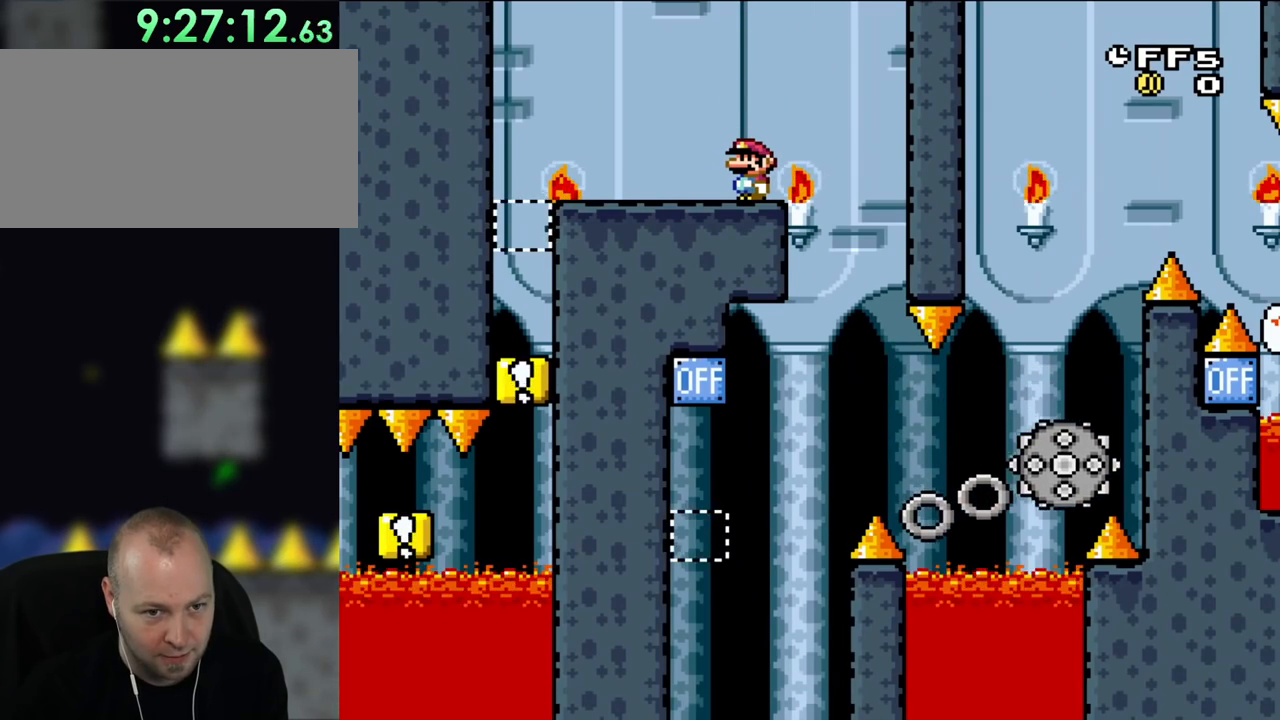
{"buttons": ["X"], "events": []}
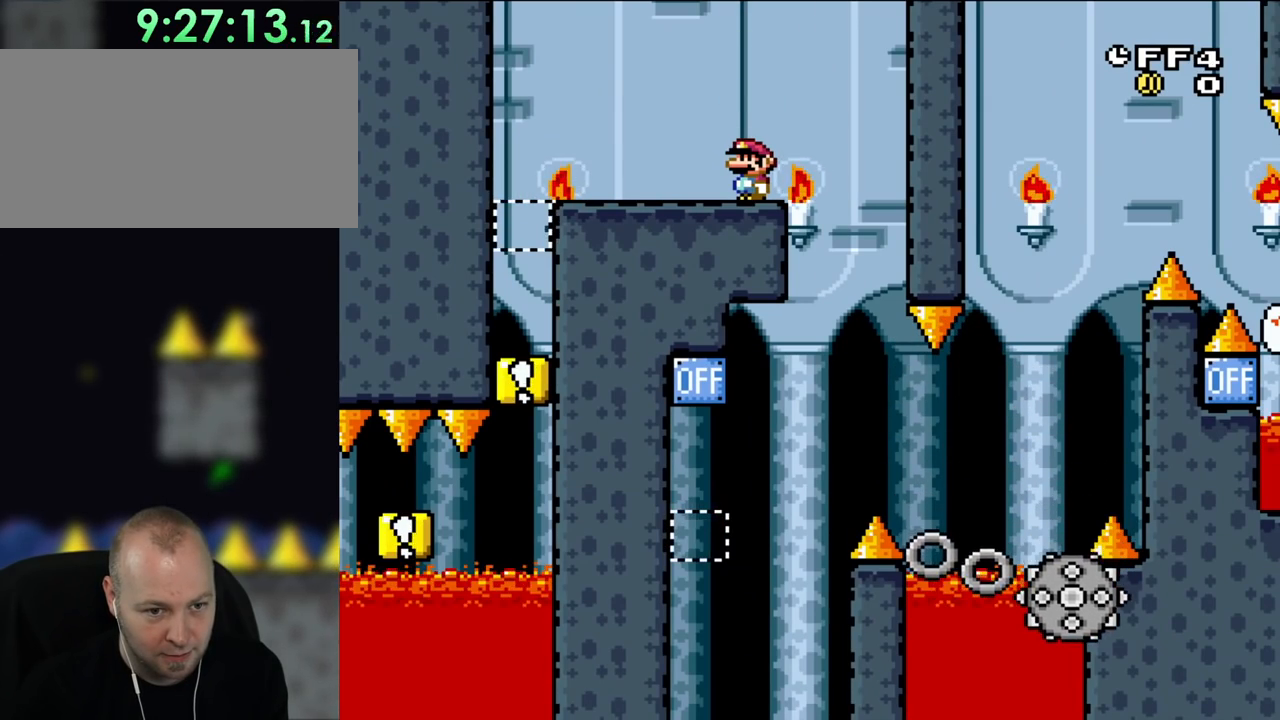
{"buttons": ["X"], "events": [[267, "A", "down"], [300, "DPAD_RIGHT", "down"], [400, "A", "up"], [483, "DPAD_RIGHT", "up"]]}
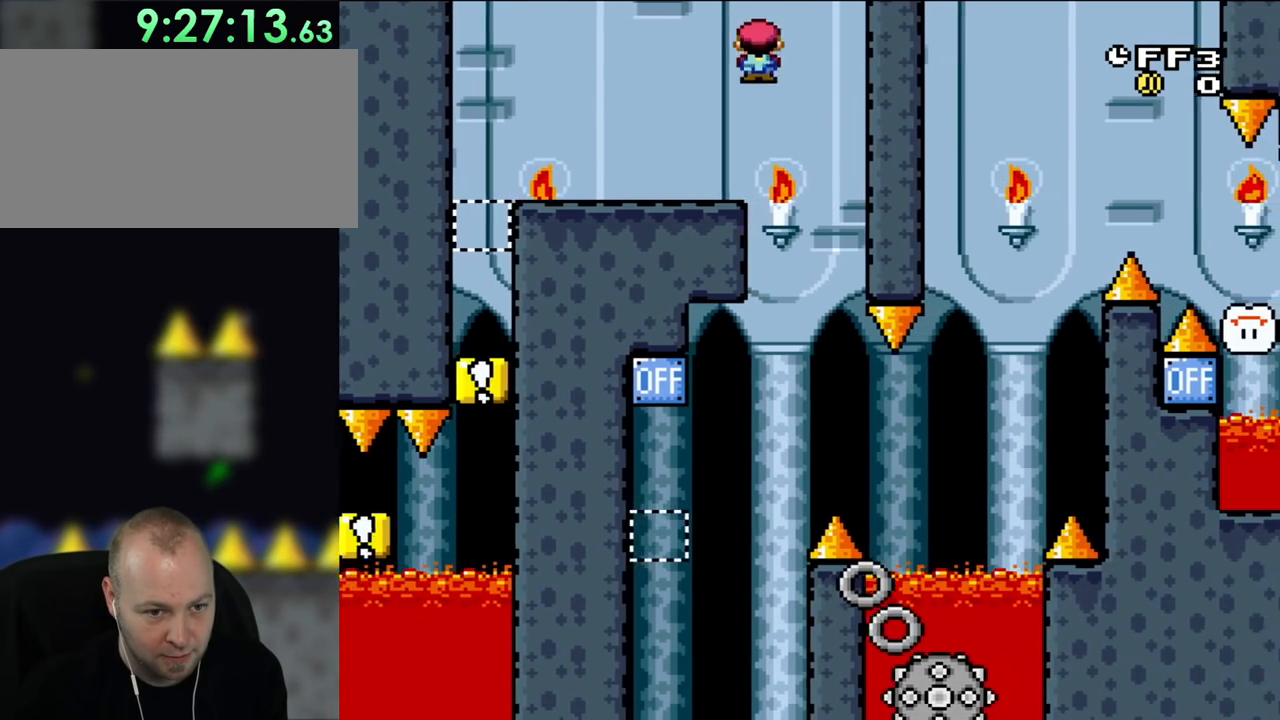
{"buttons": ["X"], "events": [[167, "X", "up"], [233, "X", "down"], [300, "DPAD_LEFT", "down"], [300, "X", "up"], [400, "X", "down"], [433, "DPAD_LEFT", "up"]]}
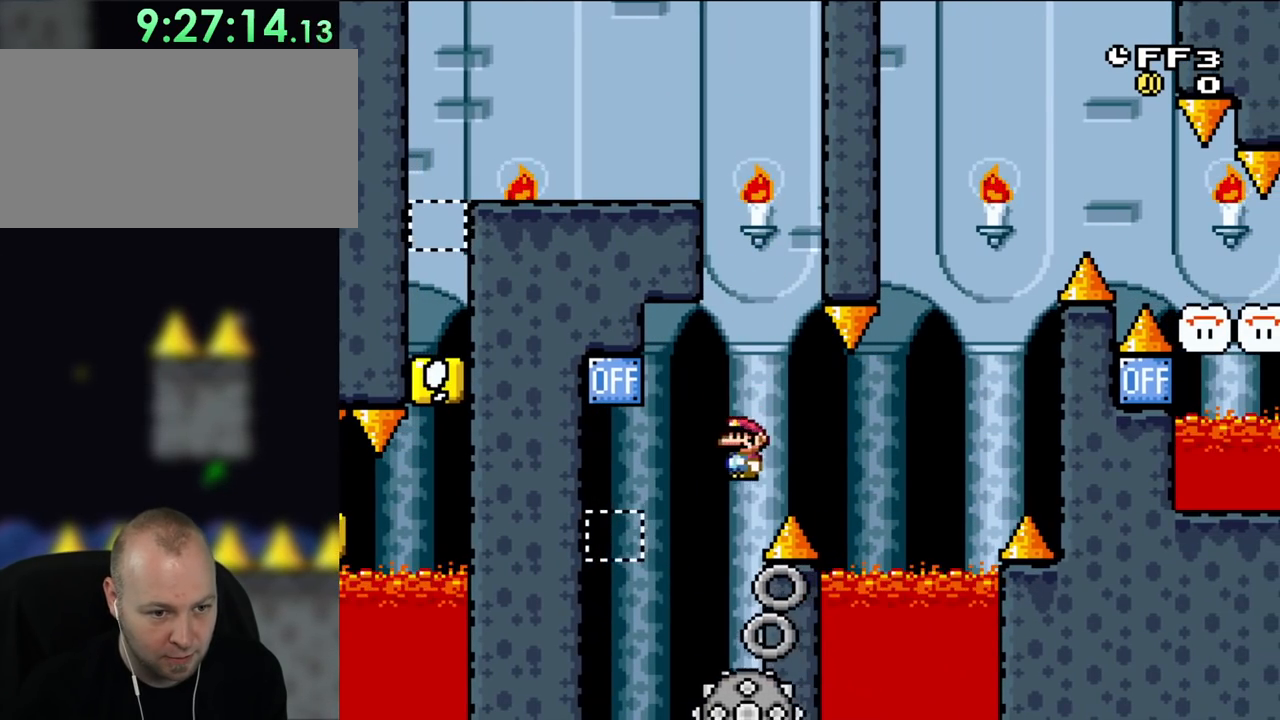
{"buttons": ["A", "X"], "events": [[133, "DPAD_LEFT", "down"], [217, "A", "down"], [217, "DPAD_UP", "down"], [433, "DPAD_UP", "up"], [483, "DPAD_LEFT", "up"]]}
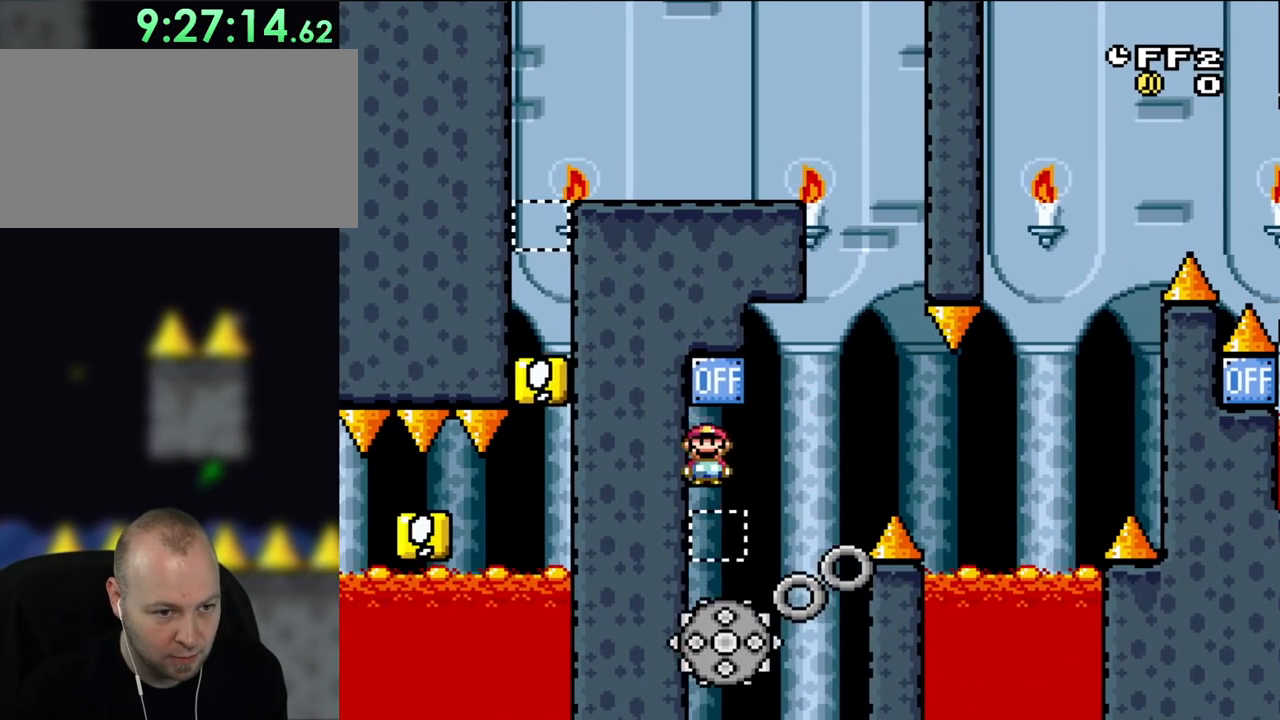
{"buttons": ["X", "DPAD_RIGHT"], "events": [[133, "DPAD_RIGHT", "down"], [217, "A", "up"], [367, "A", "down"], [450, "A", "up"]]}
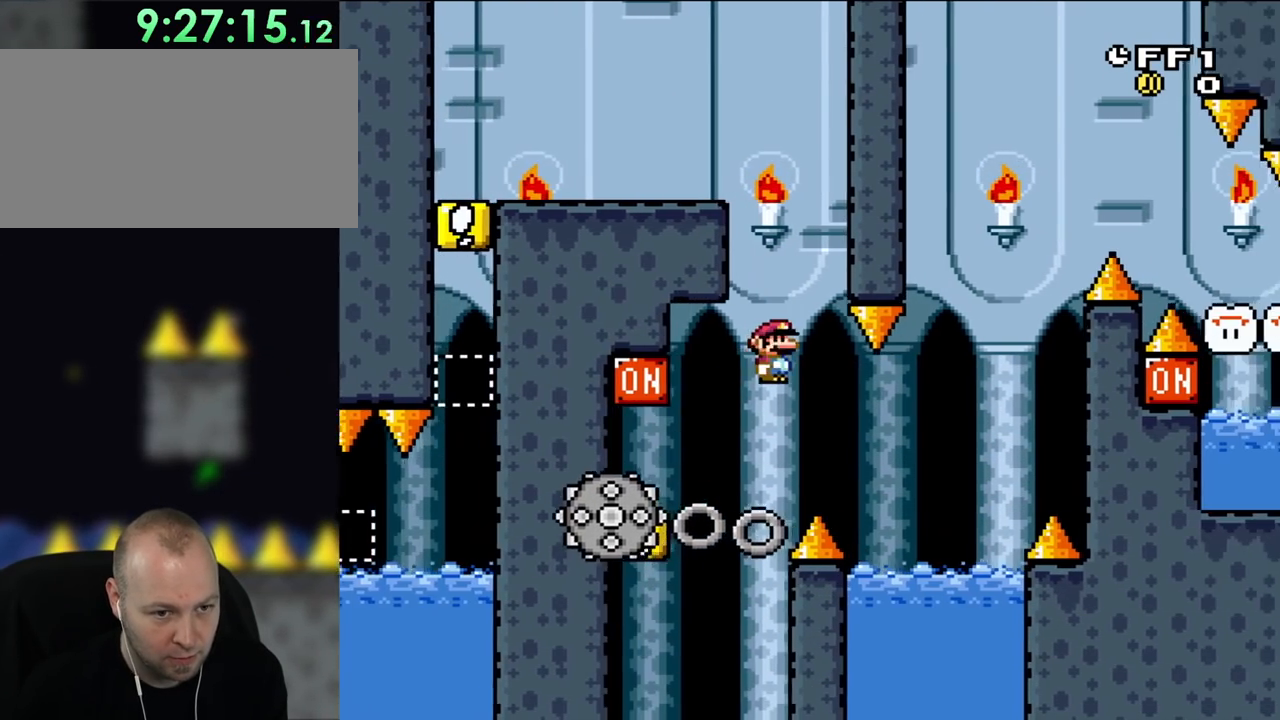
{"buttons": ["X", "DPAD_LEFT"], "events": [[100, "X", "up"], [167, "X", "down"], [250, "A", "down"], [300, "DPAD_UP", "down"], [333, "DPAD_LEFT", "down"], [333, "DPAD_RIGHT", "up"], [333, "DPAD_UP", "up"], [367, "A", "up"]]}
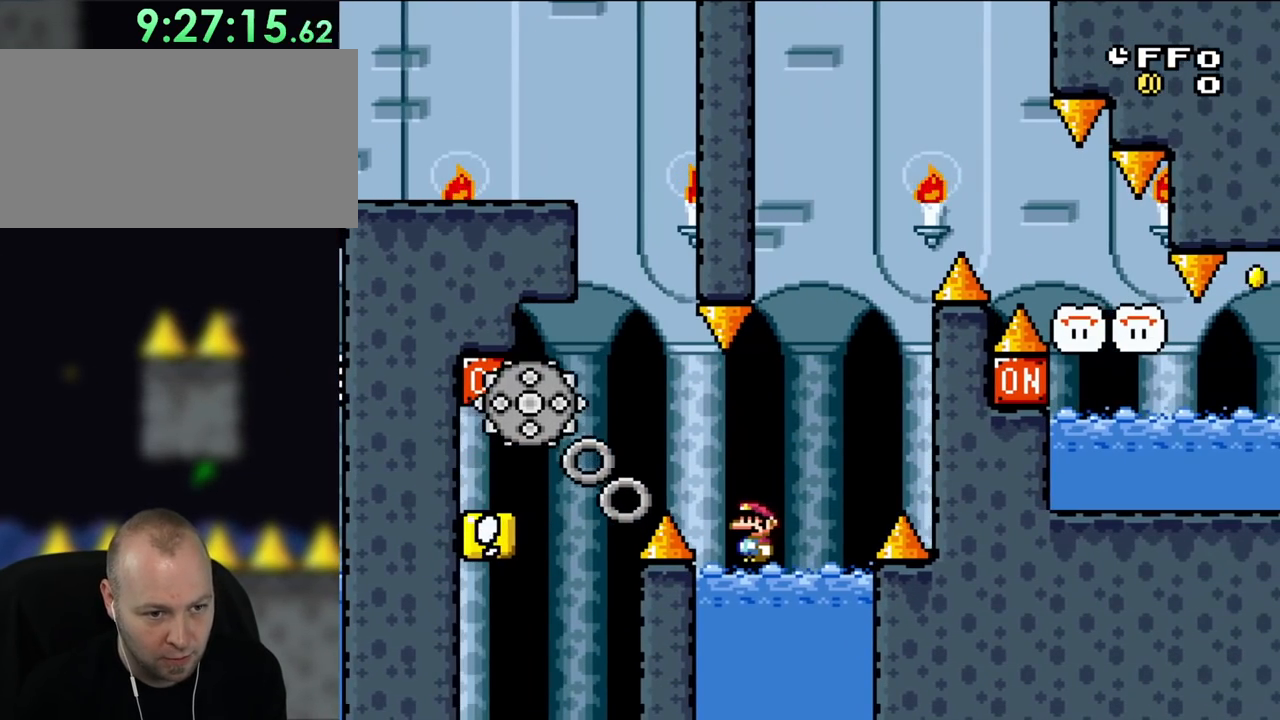
{"buttons": ["X", "DPAD_RIGHT"], "events": [[33, "DPAD_LEFT", "up"], [300, "DPAD_RIGHT", "down"]]}
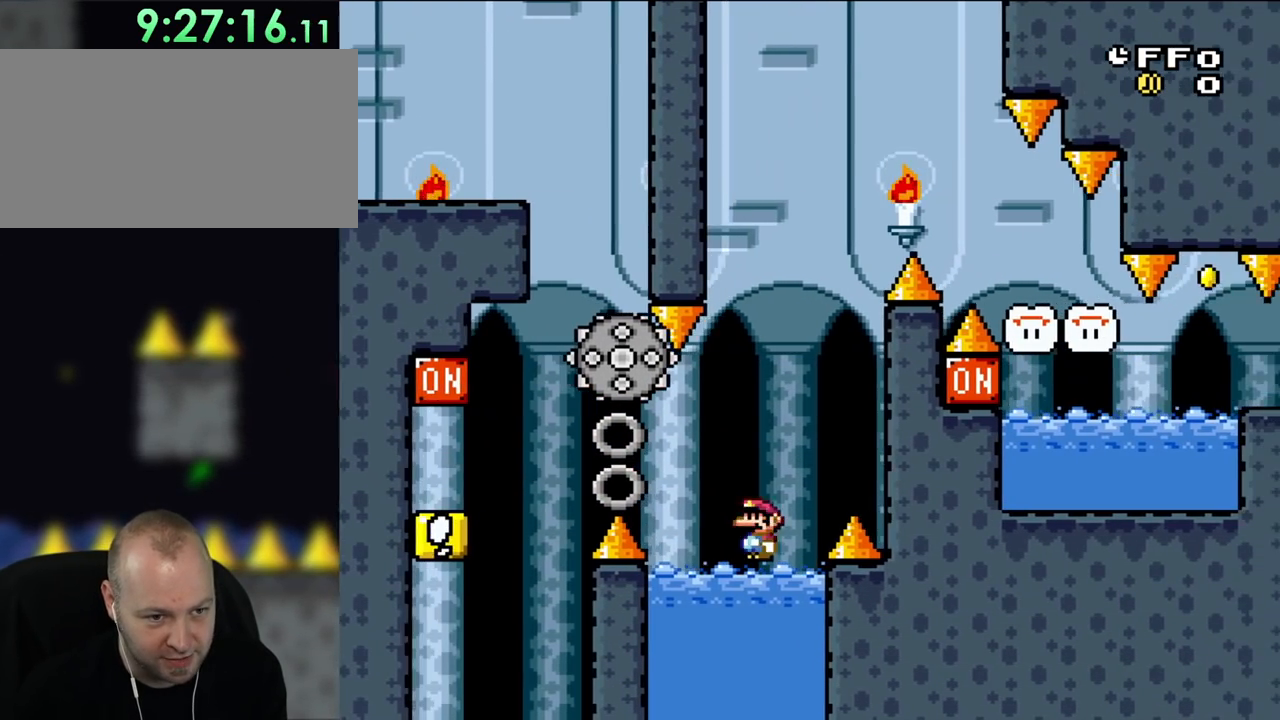
{"buttons": ["A", "X", "DPAD_LEFT"], "events": [[100, "A", "down"], [167, "DPAD_RIGHT", "up"], [233, "DPAD_LEFT", "down"], [300, "DPAD_UP", "down"], [367, "DPAD_UP", "up"], [400, "DPAD_LEFT", "up"], [500, "DPAD_LEFT", "down"]]}